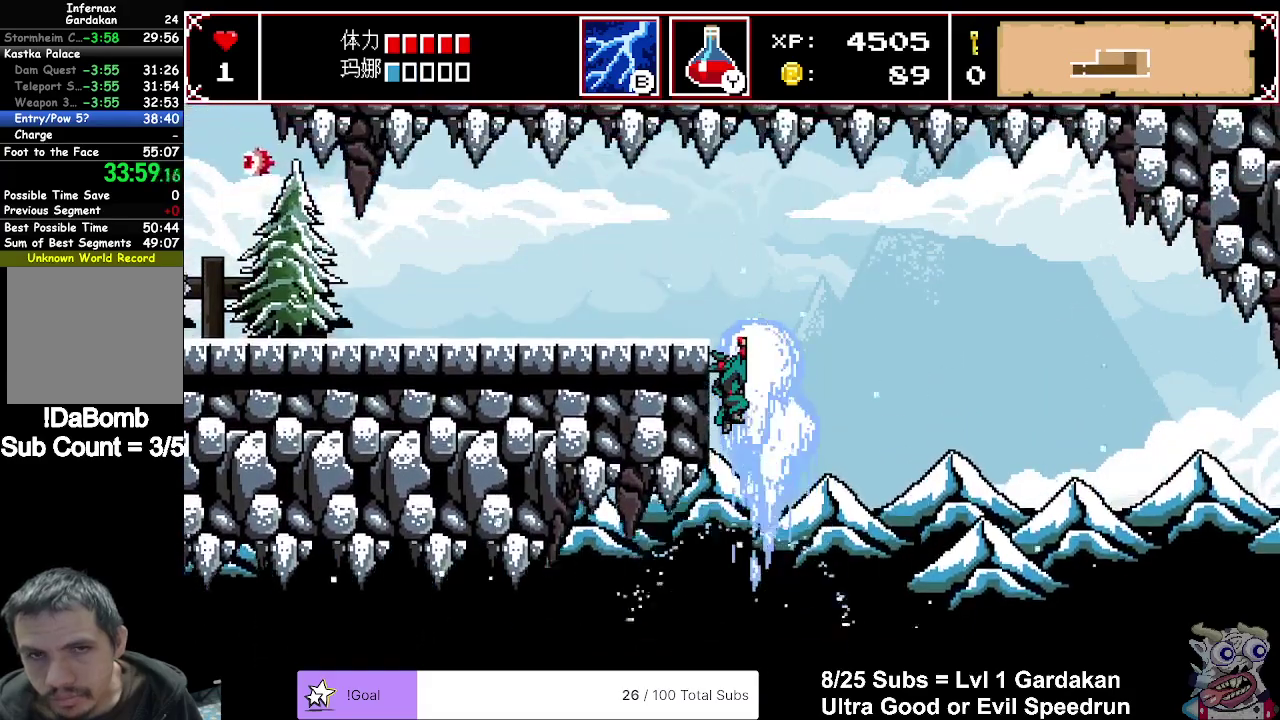
Gameplay with a controller (Xbox layout); each line is a JSON object with the inputs held at the frame after it. "events" lists button and stick changes between this image and that frame as [ms after this image, input, new state], when the widget could be followed in between. Not read: L3 left_stick.
{"buttons": ["DPAD_LEFT"], "right_stick": "center", "events": []}
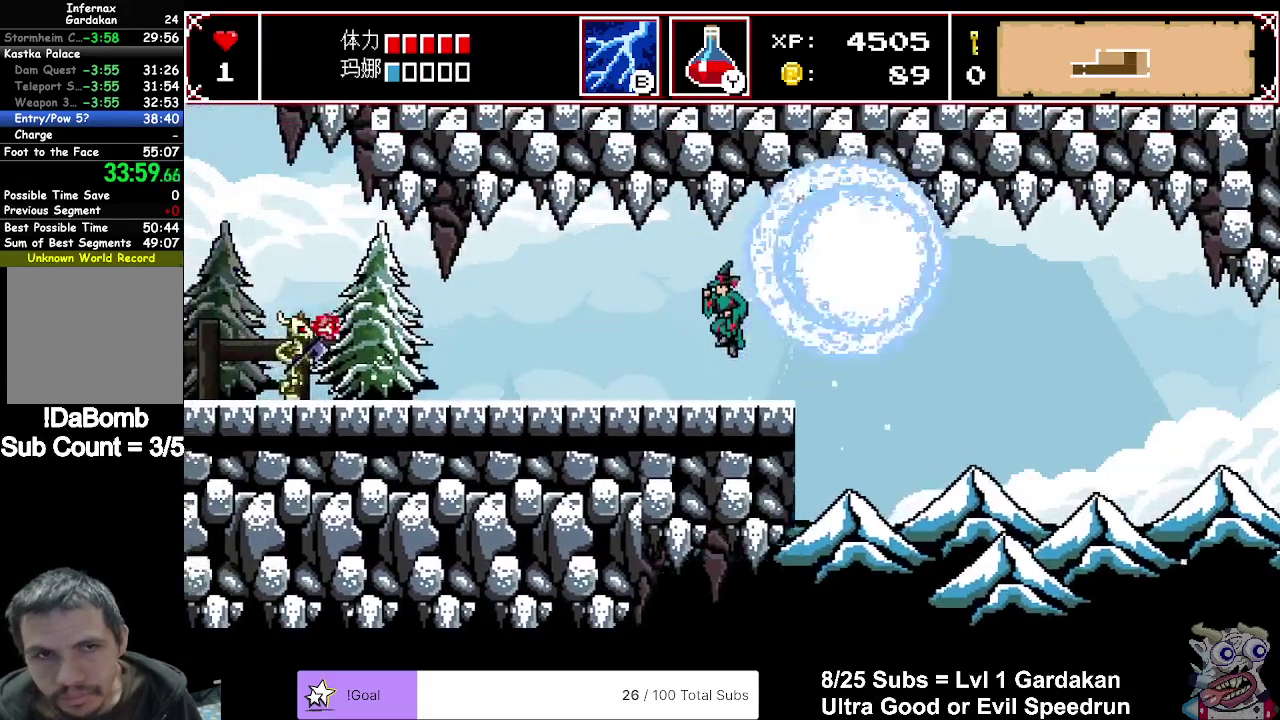
{"buttons": ["DPAD_LEFT"], "right_stick": "center", "events": []}
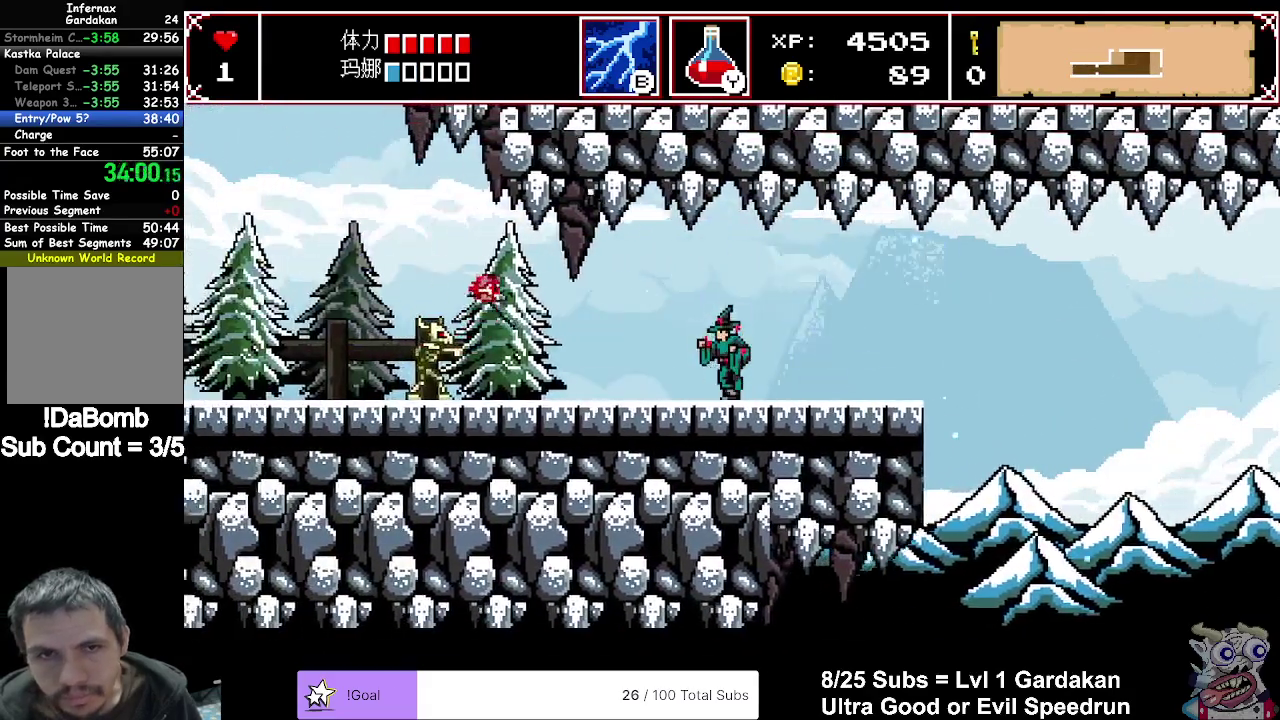
{"buttons": ["DPAD_RIGHT"], "right_stick": "center", "events": [[200, "DPAD_LEFT", "up"], [333, "DPAD_RIGHT", "down"]]}
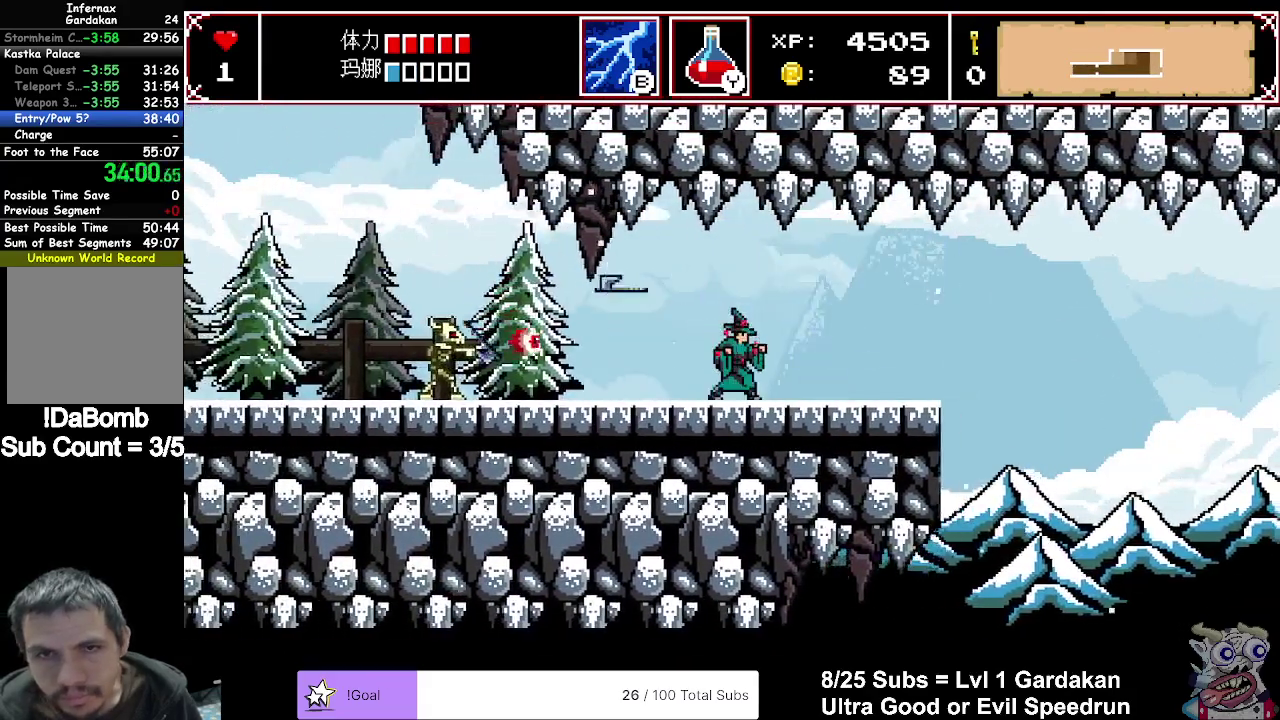
{"buttons": [], "right_stick": "center", "events": [[333, "DPAD_RIGHT", "up"]]}
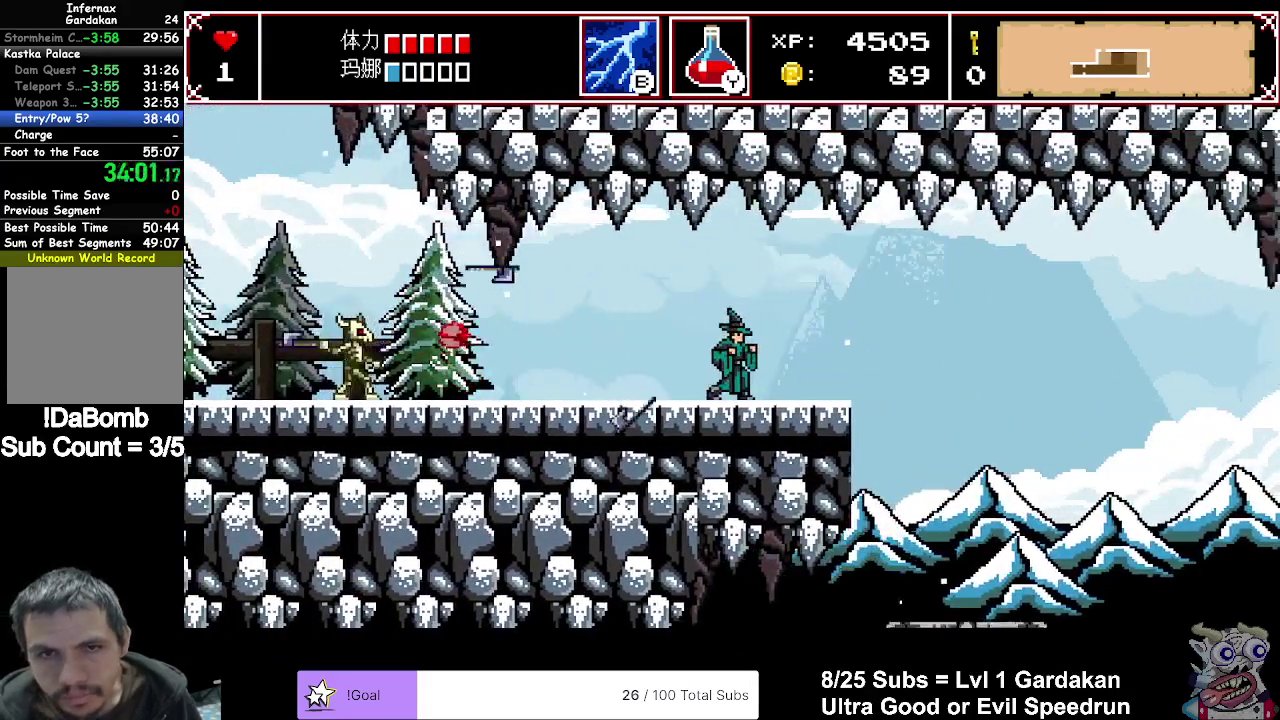
{"buttons": [], "right_stick": "center", "events": [[50, "X", "down"], [67, "DPAD_LEFT", "down"], [133, "DPAD_LEFT", "up"], [133, "X", "up"], [300, "DPAD_LEFT", "down"], [383, "DPAD_LEFT", "up"]]}
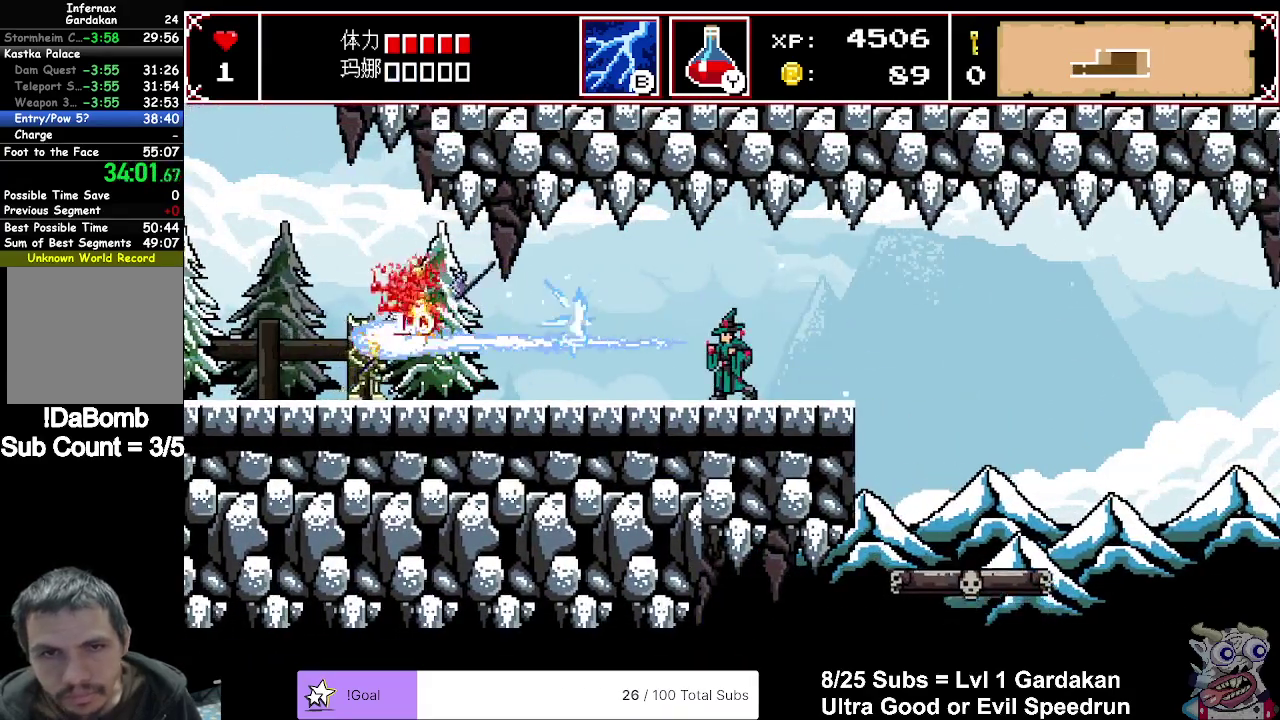
{"buttons": [], "right_stick": "center", "events": []}
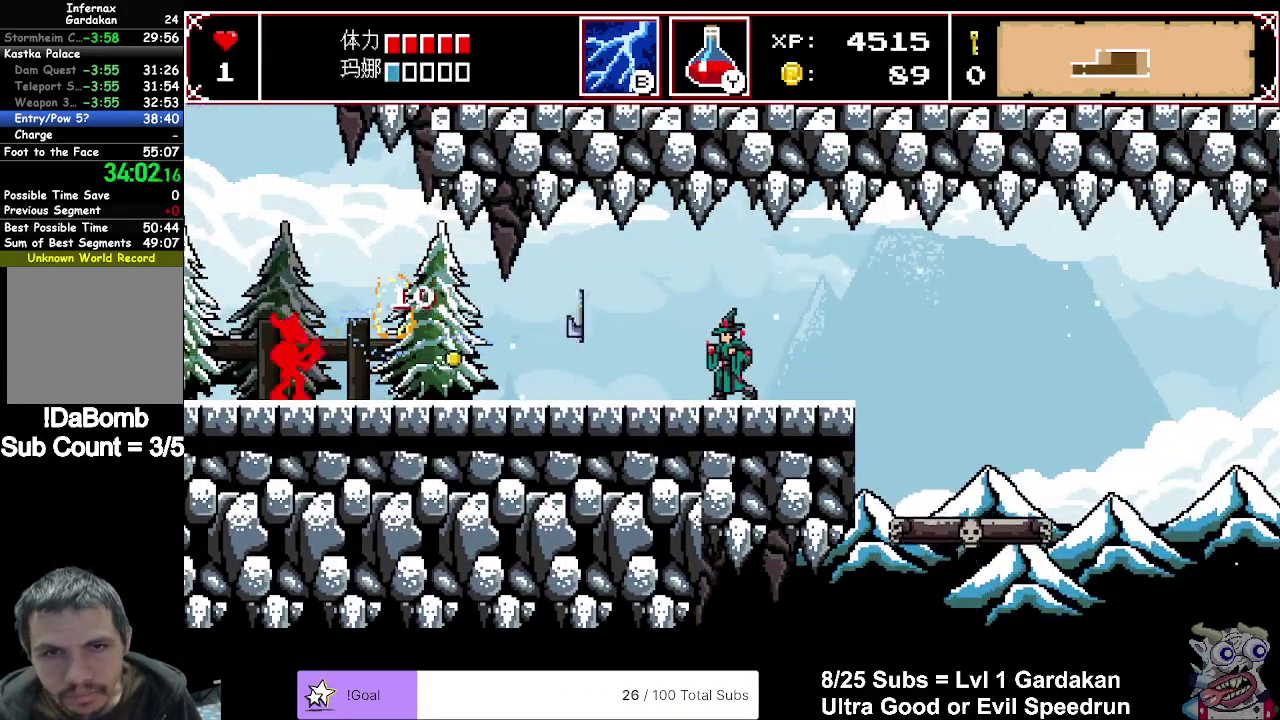
{"buttons": ["DPAD_LEFT"], "right_stick": "center", "events": [[50, "DPAD_LEFT", "down"], [167, "DPAD_LEFT", "up"], [217, "DPAD_LEFT", "down"]]}
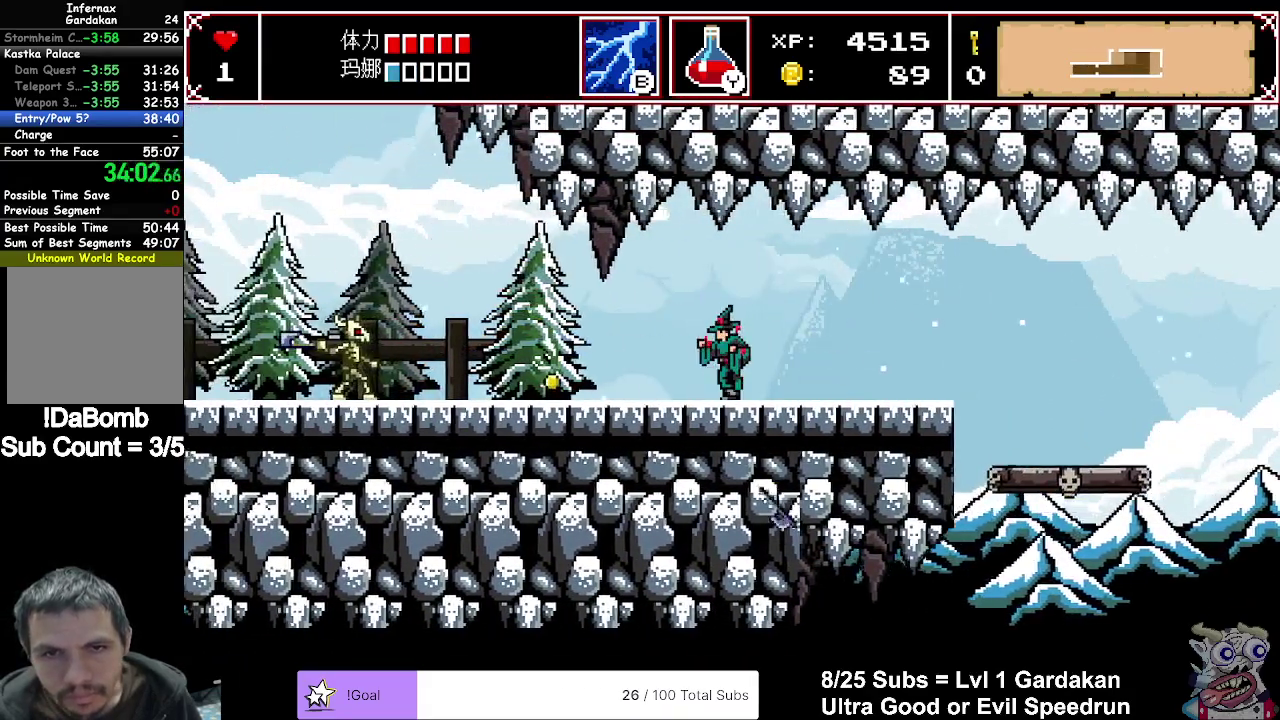
{"buttons": ["DPAD_LEFT"], "right_stick": "center", "events": []}
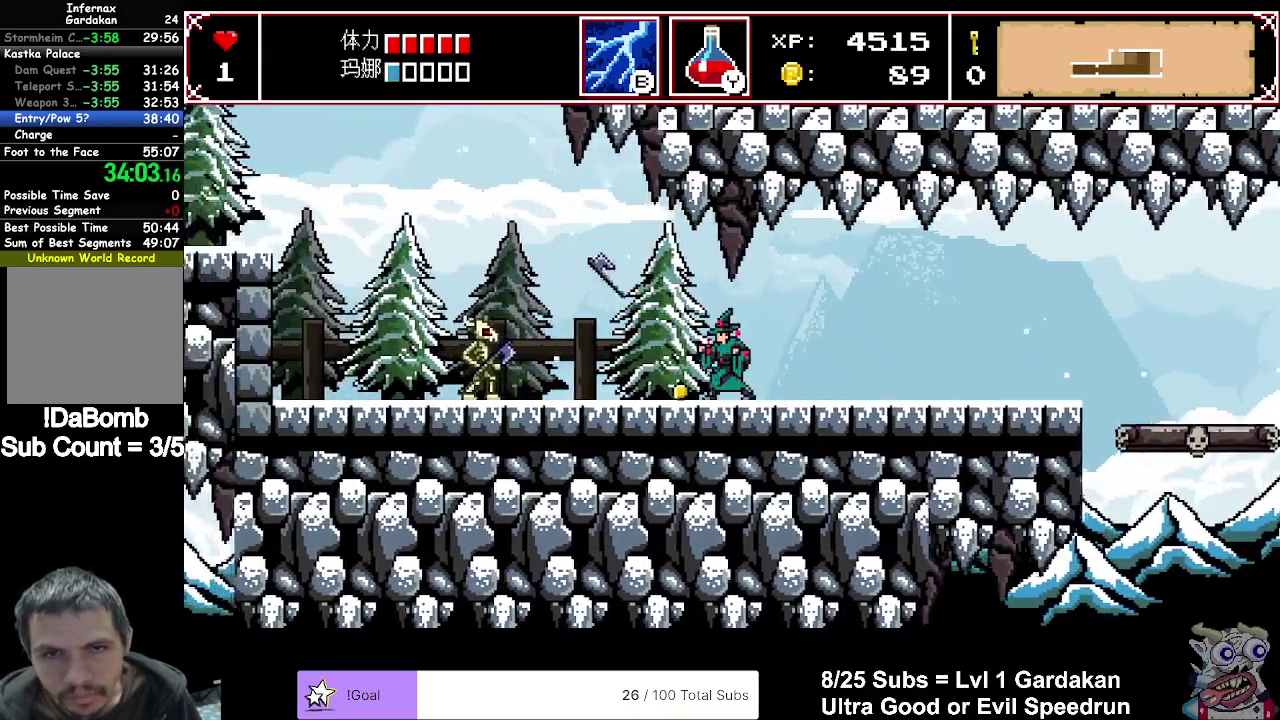
{"buttons": ["DPAD_LEFT"], "right_stick": "center", "events": []}
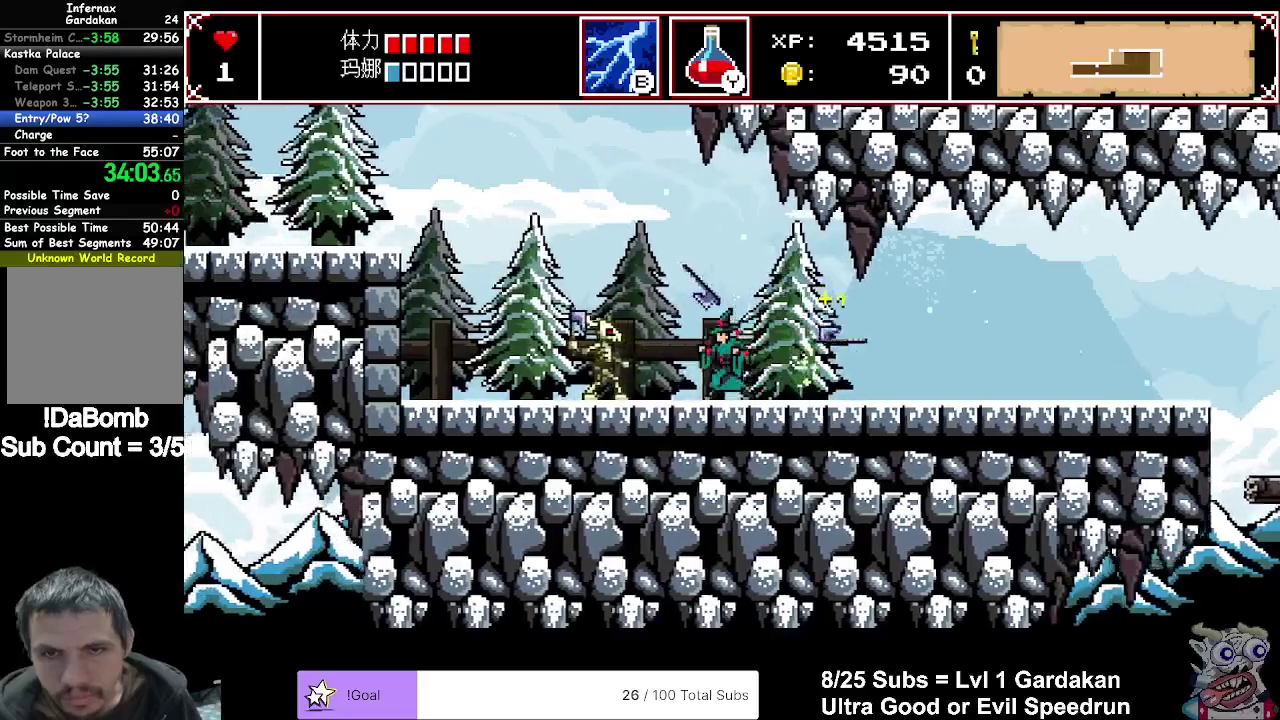
{"buttons": ["DPAD_LEFT"], "right_stick": "center", "events": [[167, "A", "down"], [467, "A", "up"]]}
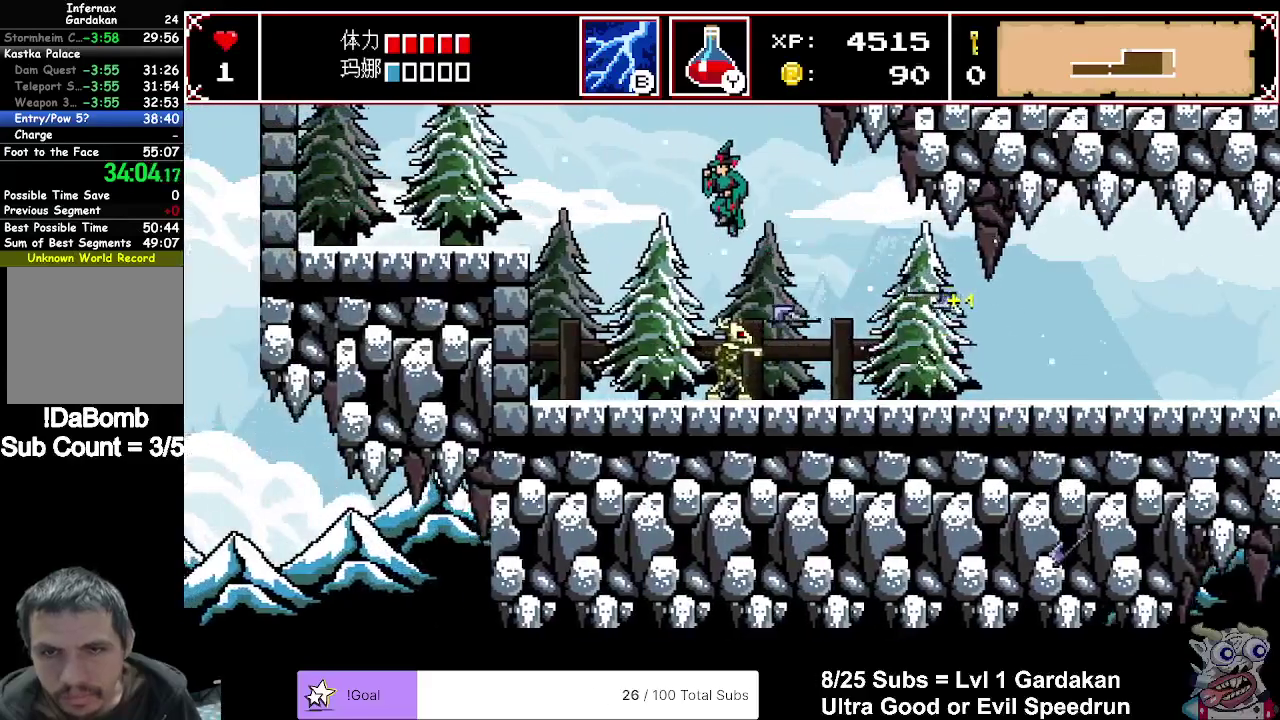
{"buttons": ["DPAD_RIGHT"], "right_stick": "center", "events": [[117, "right_stick", "up"], [200, "DPAD_LEFT", "up"], [250, "right_stick", "center"], [350, "DPAD_RIGHT", "down"]]}
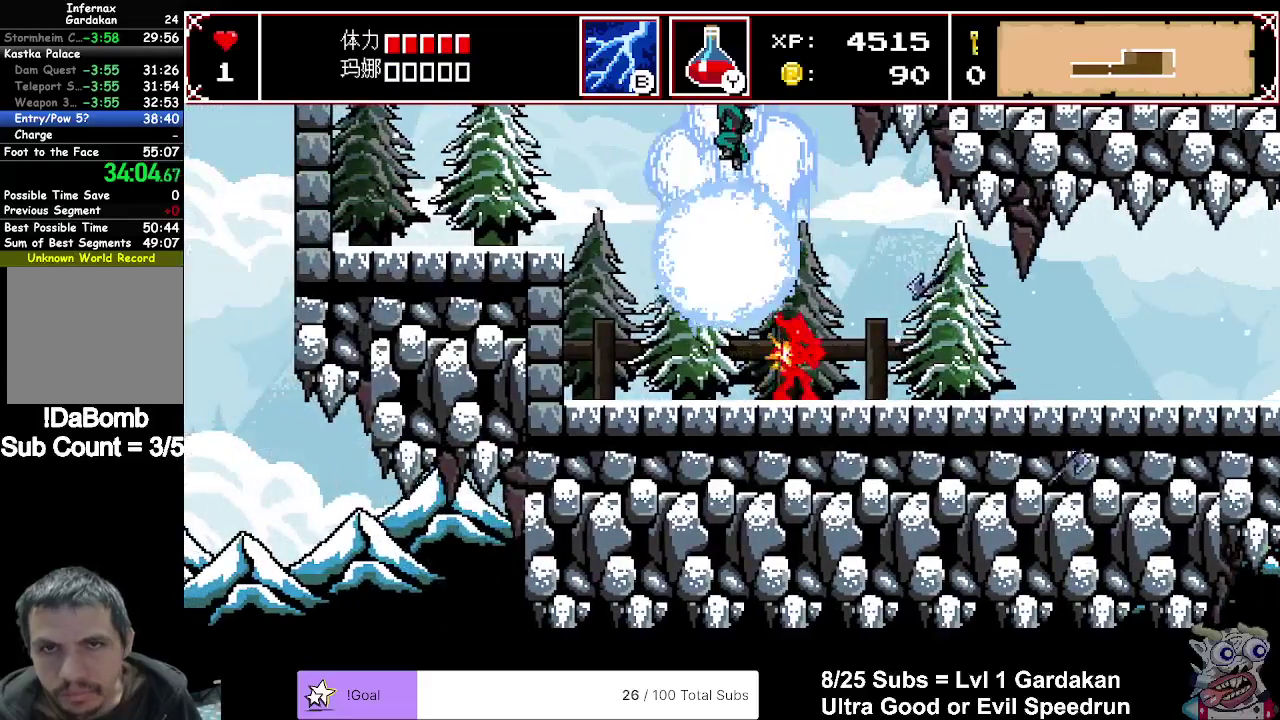
{"buttons": ["DPAD_RIGHT"], "right_stick": "center", "events": []}
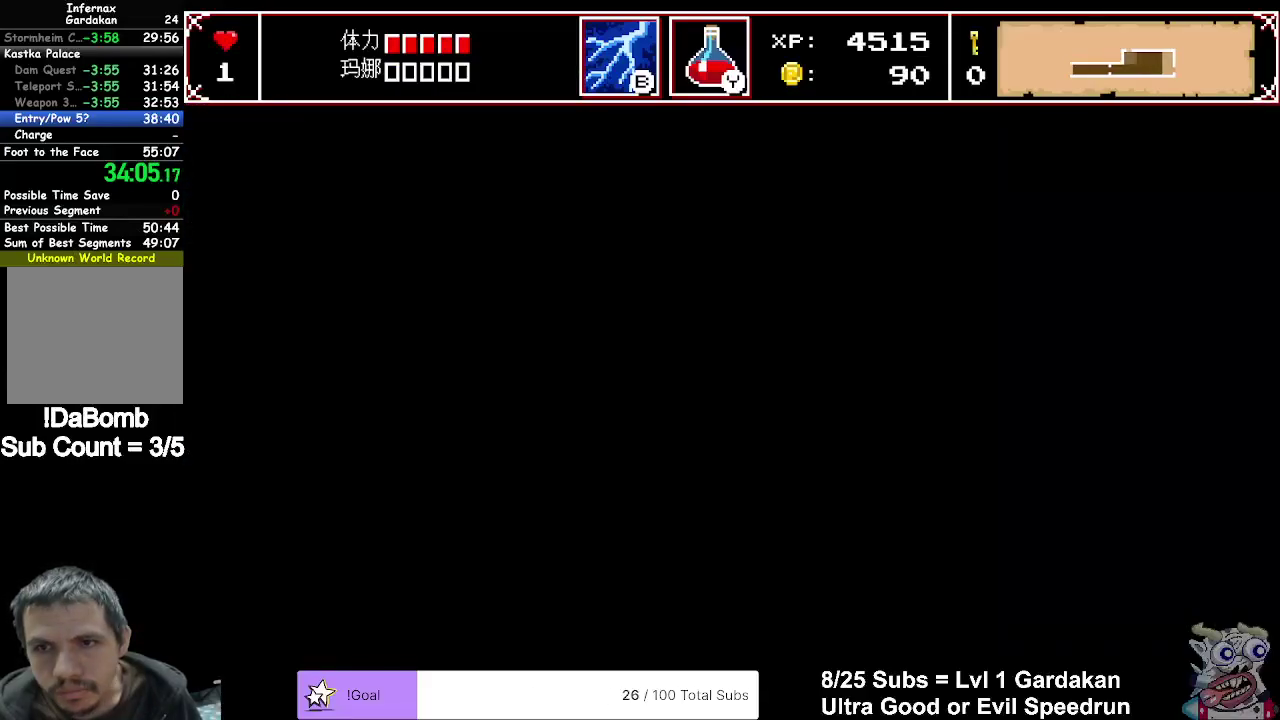
{"buttons": ["DPAD_RIGHT"], "right_stick": "center", "events": []}
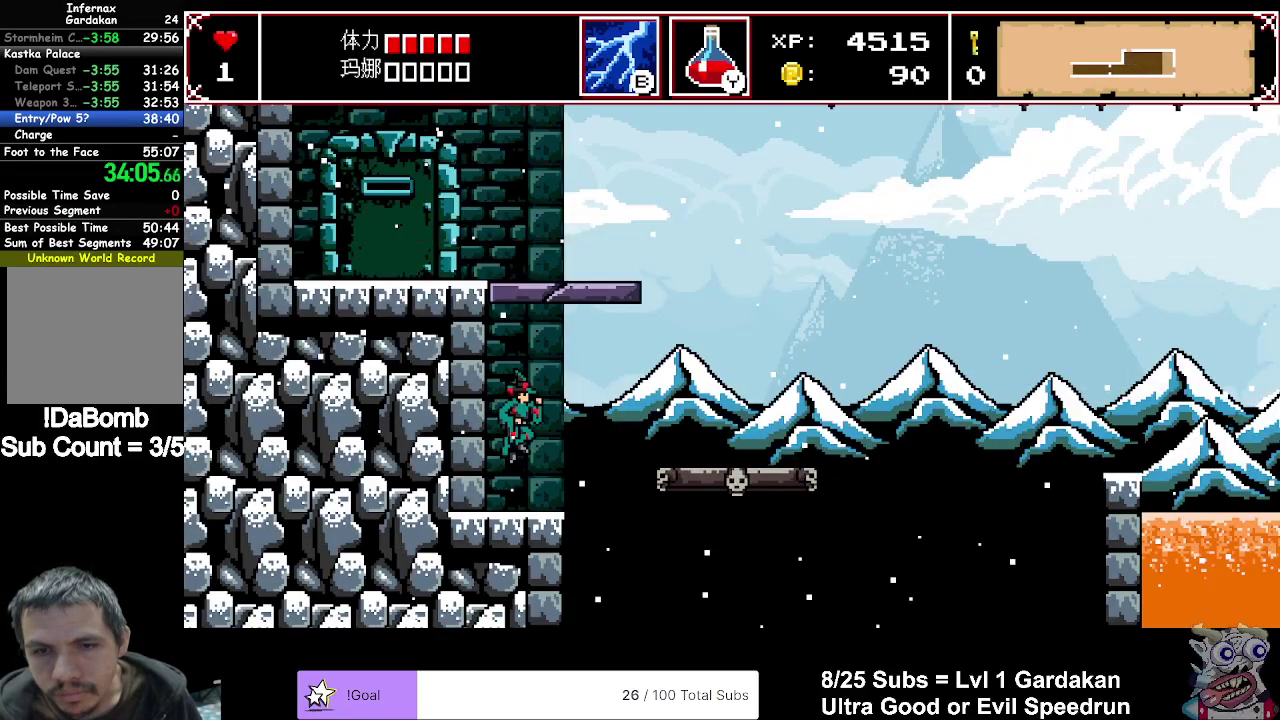
{"buttons": ["DPAD_RIGHT"], "right_stick": "center", "events": [[333, "A", "down"], [483, "A", "up"]]}
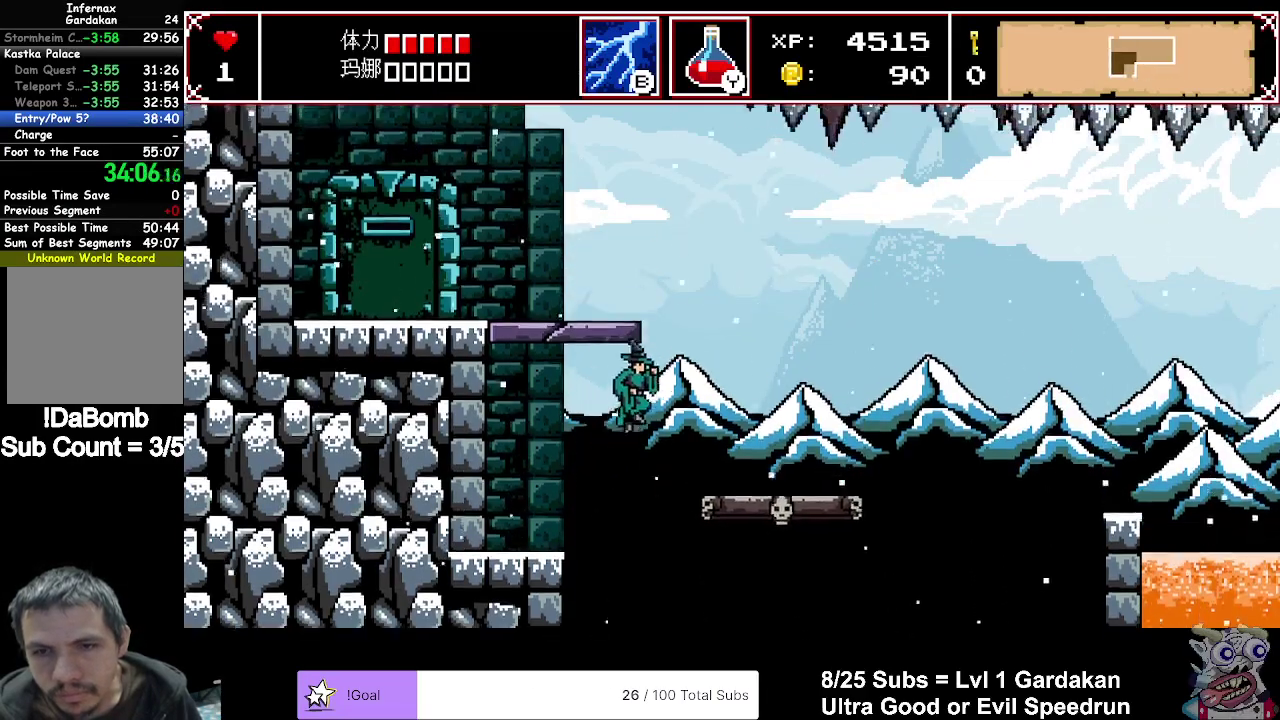
{"buttons": ["DPAD_RIGHT"], "right_stick": "center", "events": []}
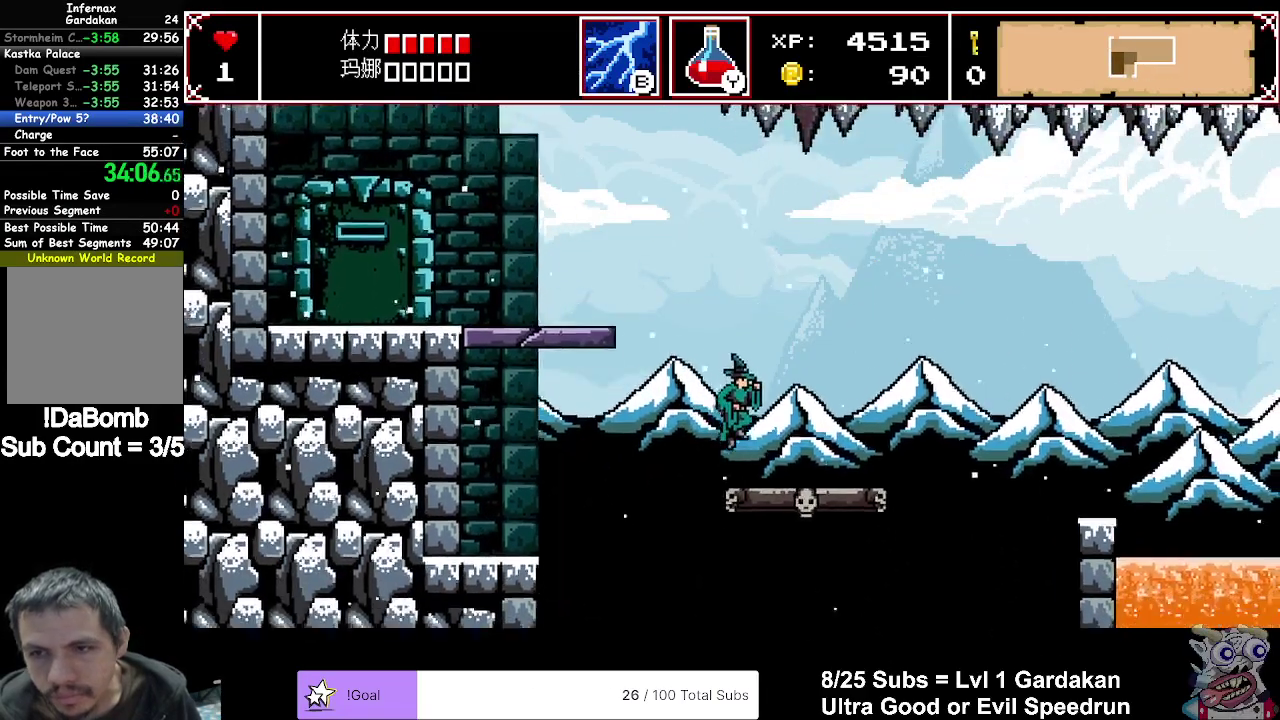
{"buttons": [], "right_stick": "center", "events": [[417, "DPAD_RIGHT", "up"]]}
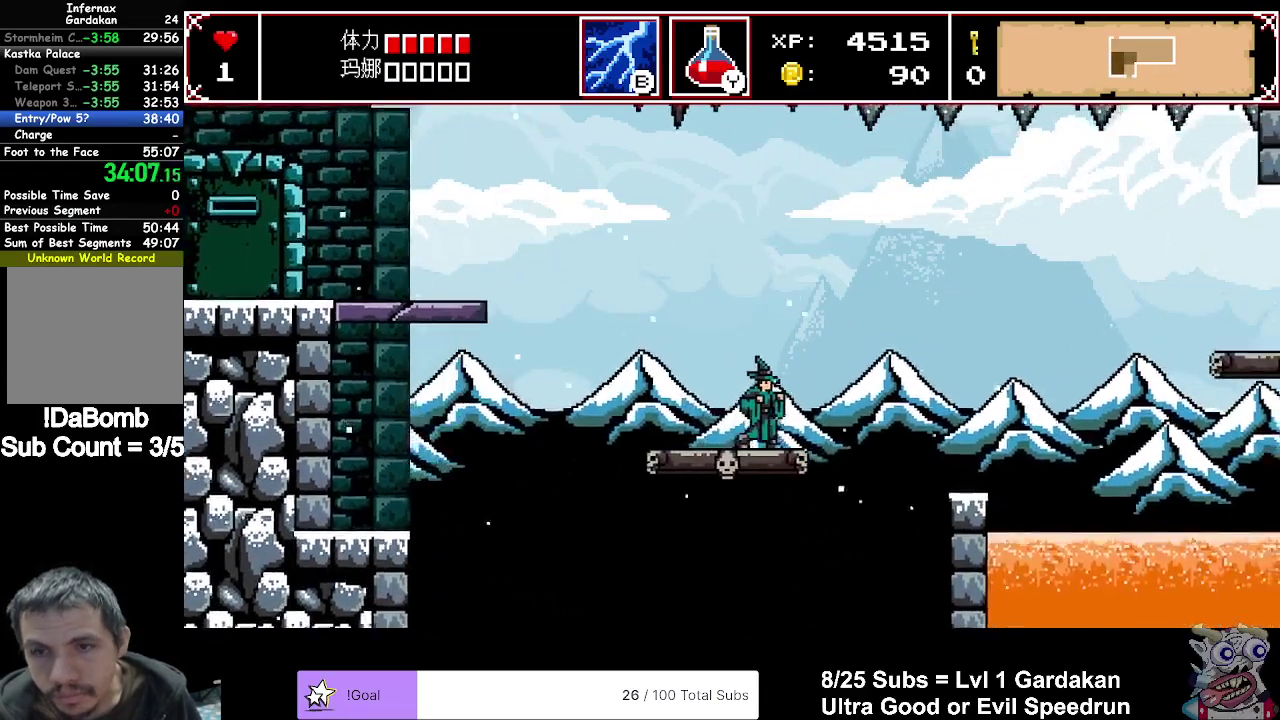
{"buttons": ["DPAD_RIGHT"], "right_stick": "center", "events": [[450, "DPAD_RIGHT", "down"]]}
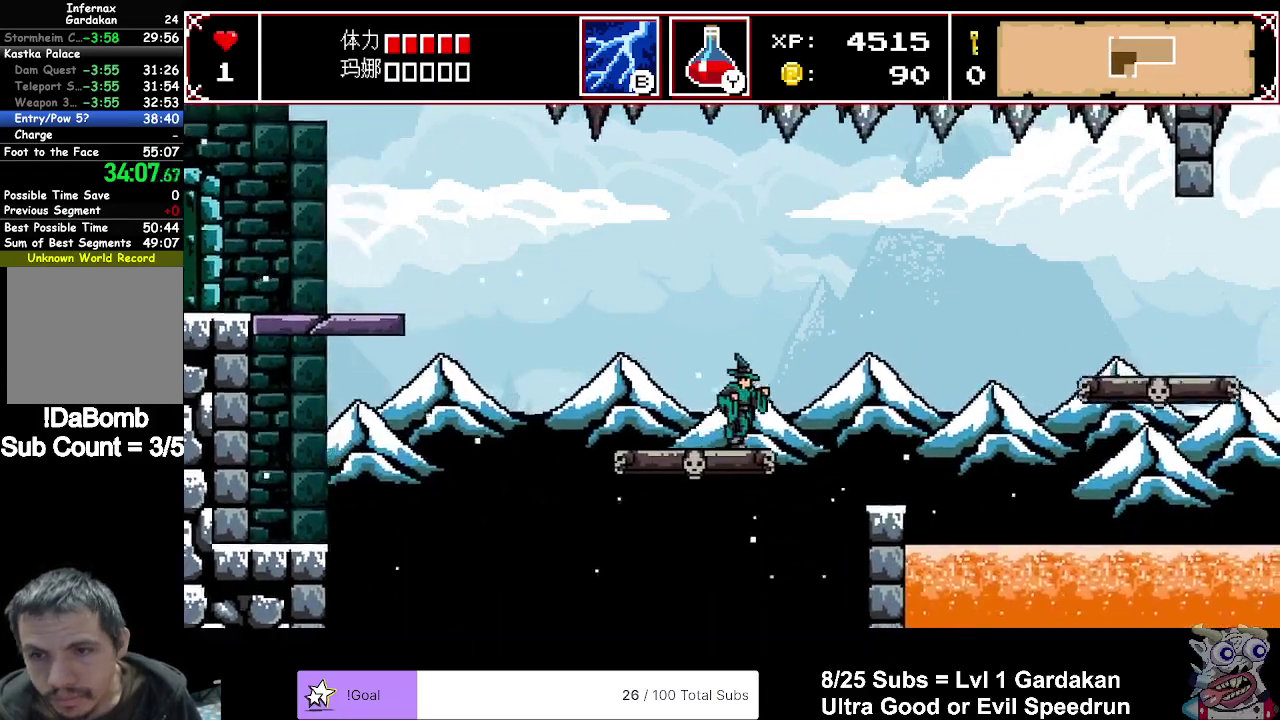
{"buttons": ["DPAD_RIGHT"], "right_stick": "center", "events": [[183, "A", "down"], [417, "A", "up"]]}
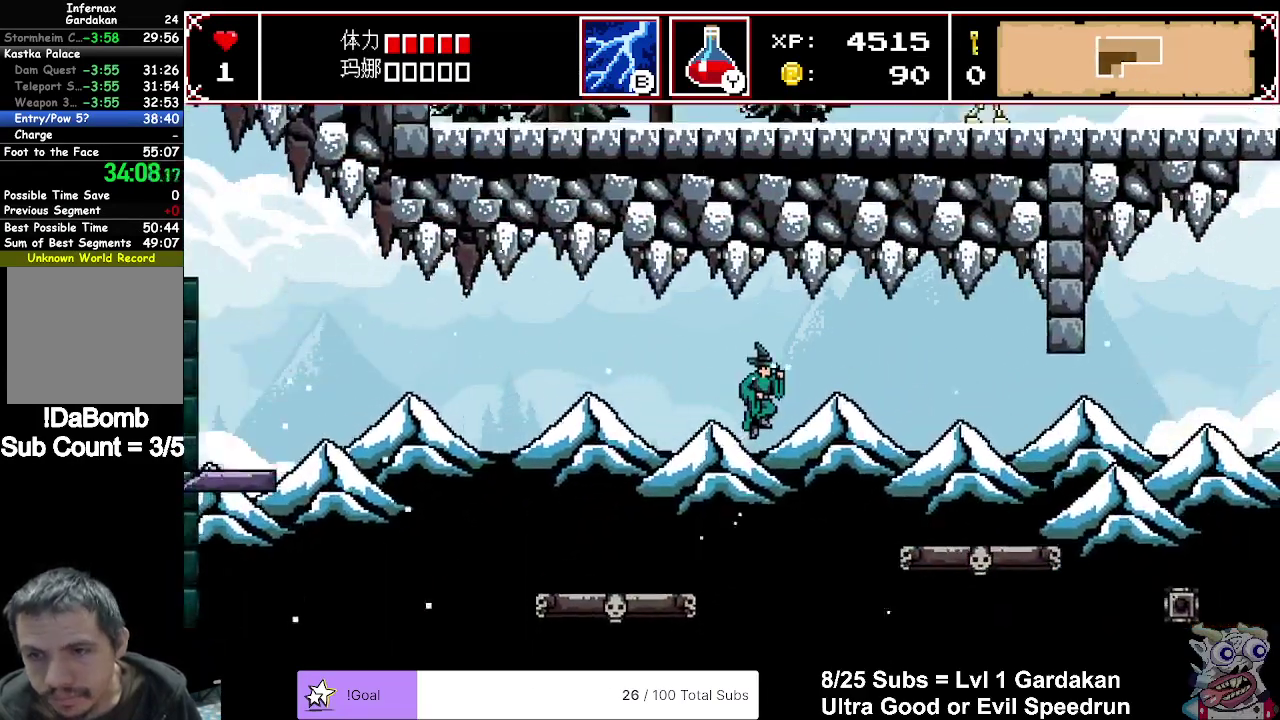
{"buttons": ["DPAD_RIGHT"], "right_stick": "center", "events": []}
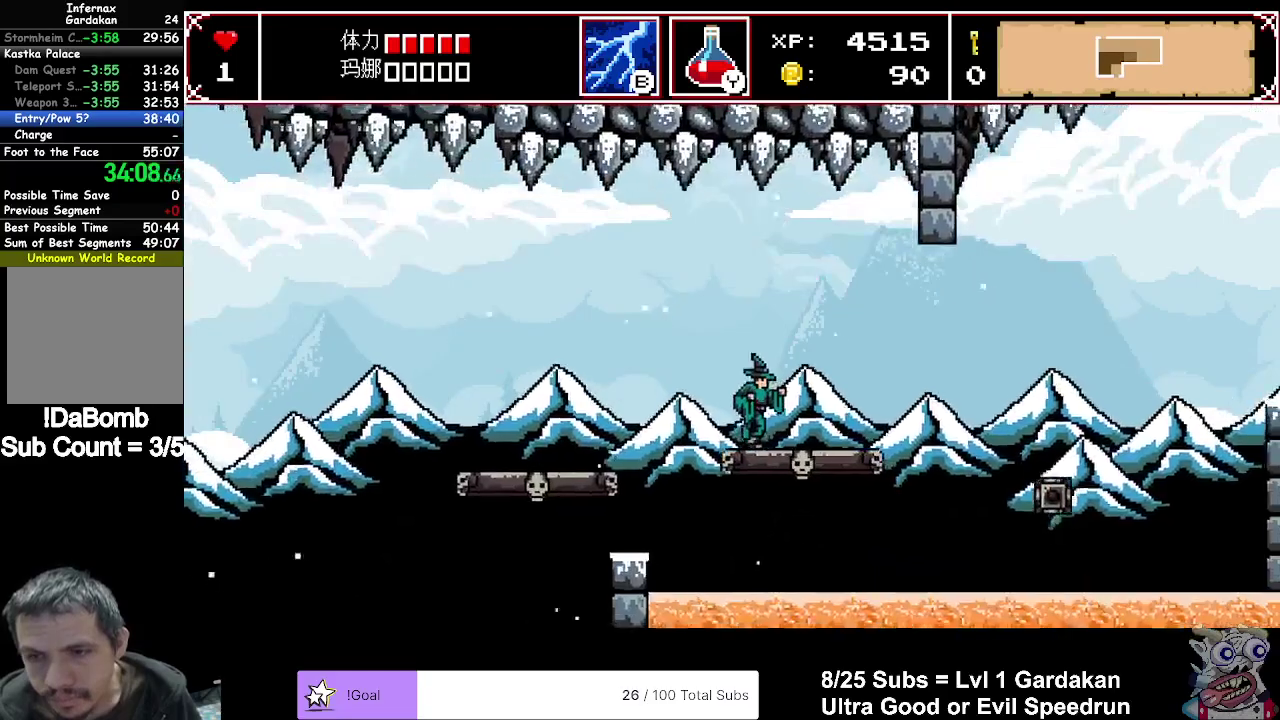
{"buttons": [], "right_stick": "center", "events": [[333, "DPAD_RIGHT", "up"]]}
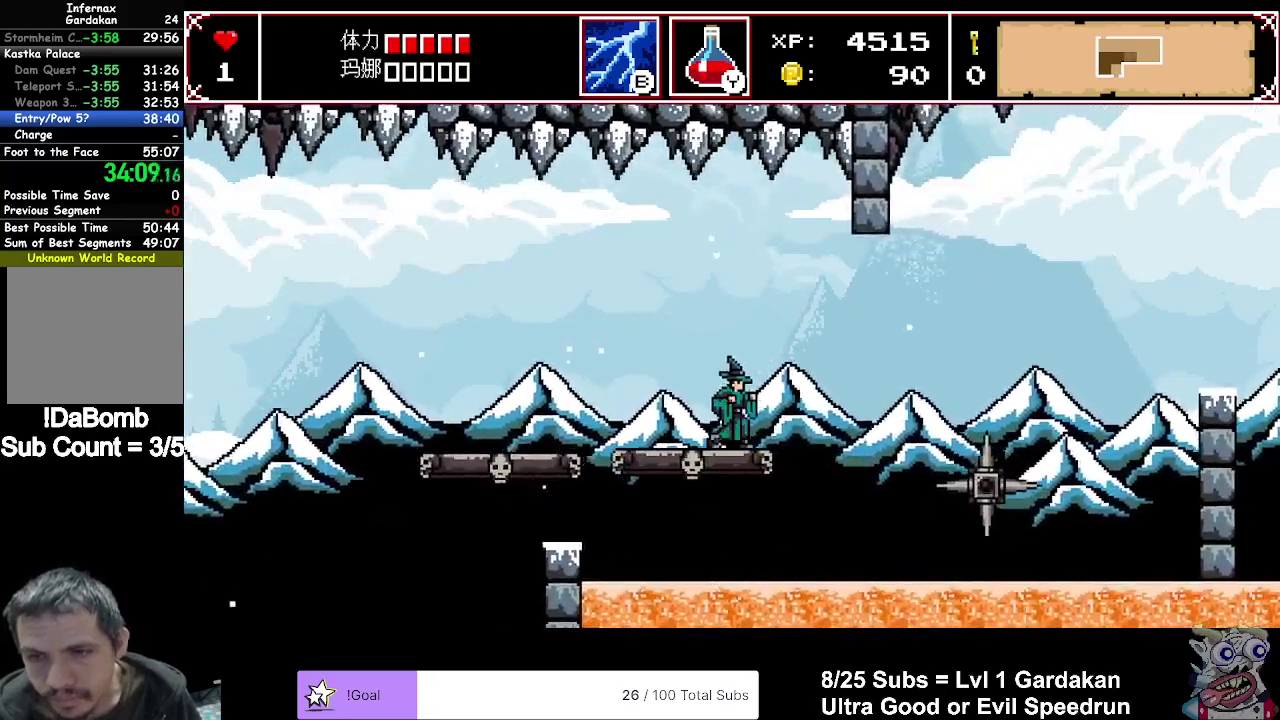
{"buttons": ["A", "DPAD_RIGHT"], "right_stick": "center", "events": [[150, "DPAD_RIGHT", "down"], [333, "A", "down"]]}
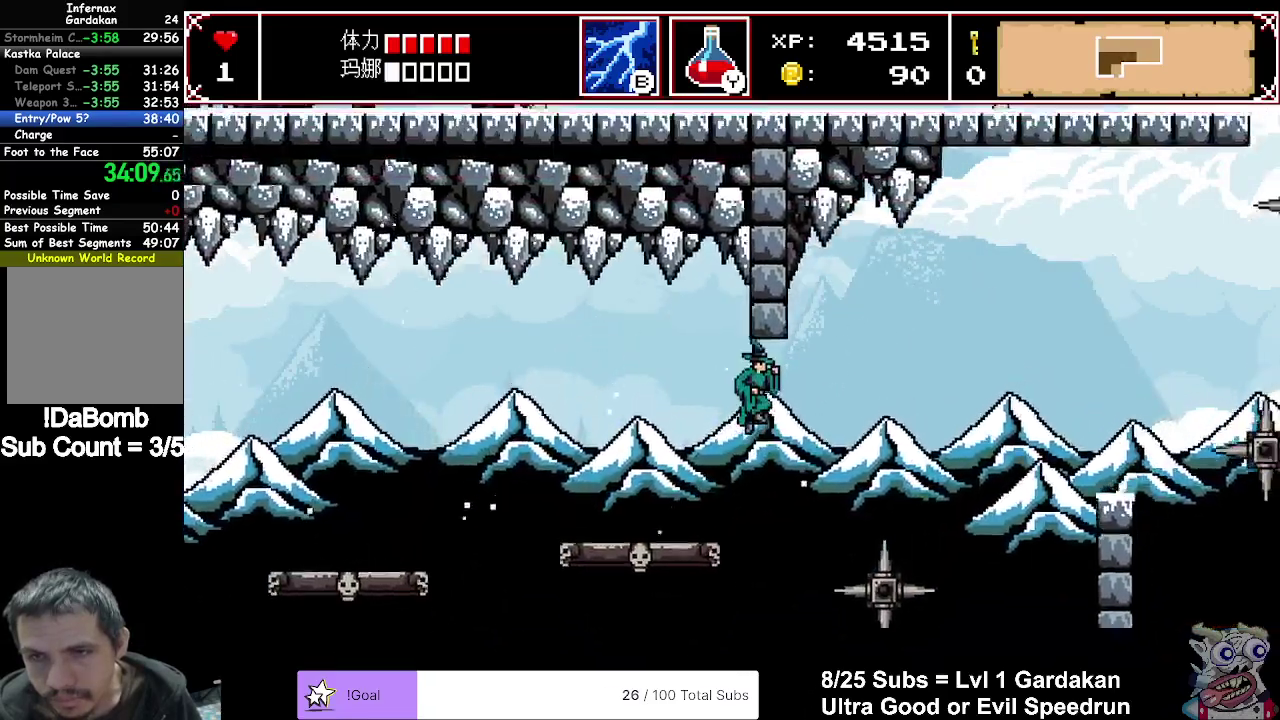
{"buttons": ["DPAD_RIGHT"], "right_stick": "center", "events": [[67, "A", "up"]]}
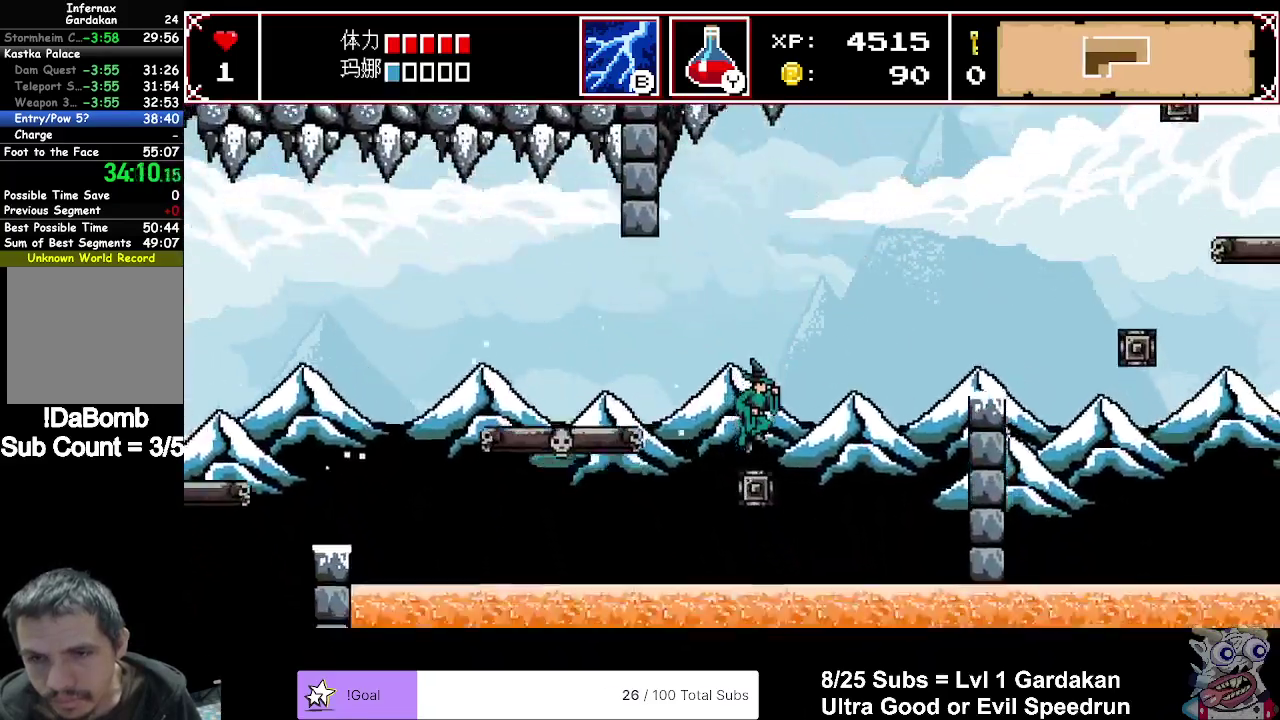
{"buttons": ["A", "DPAD_RIGHT"], "right_stick": "center", "events": [[117, "A", "down"]]}
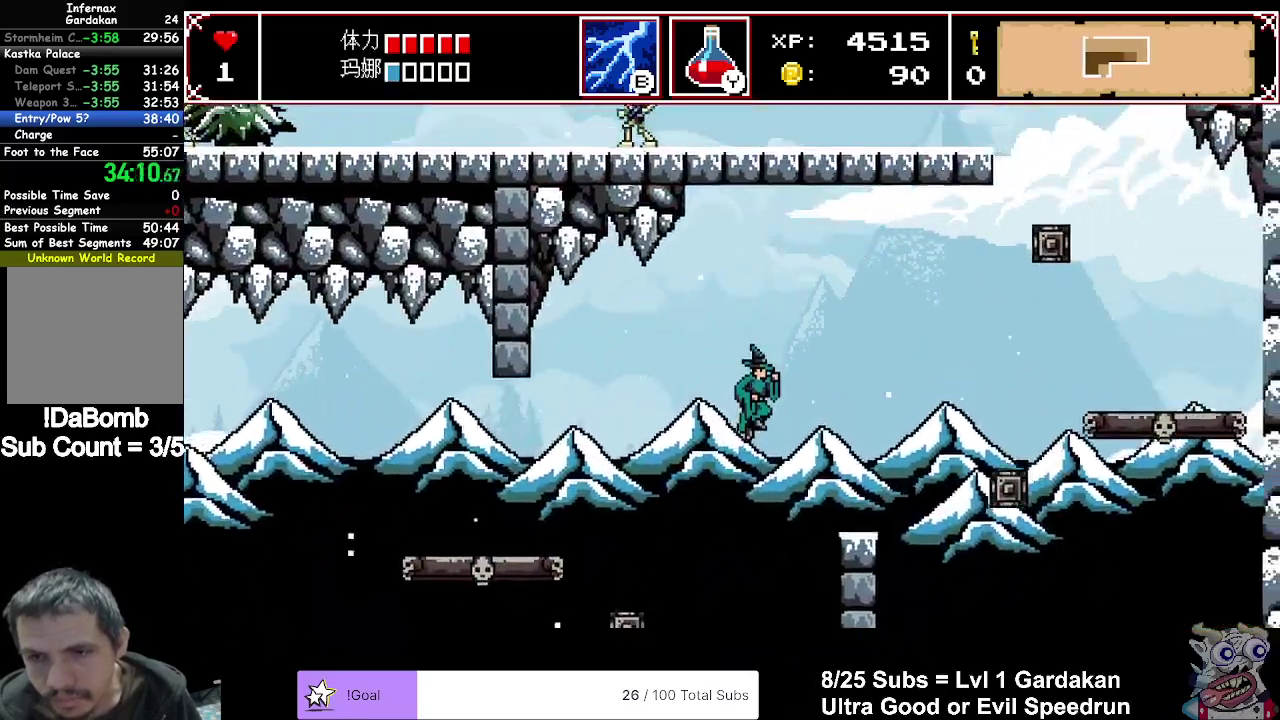
{"buttons": ["A", "DPAD_RIGHT"], "right_stick": "center", "events": [[67, "A", "up"], [400, "A", "down"]]}
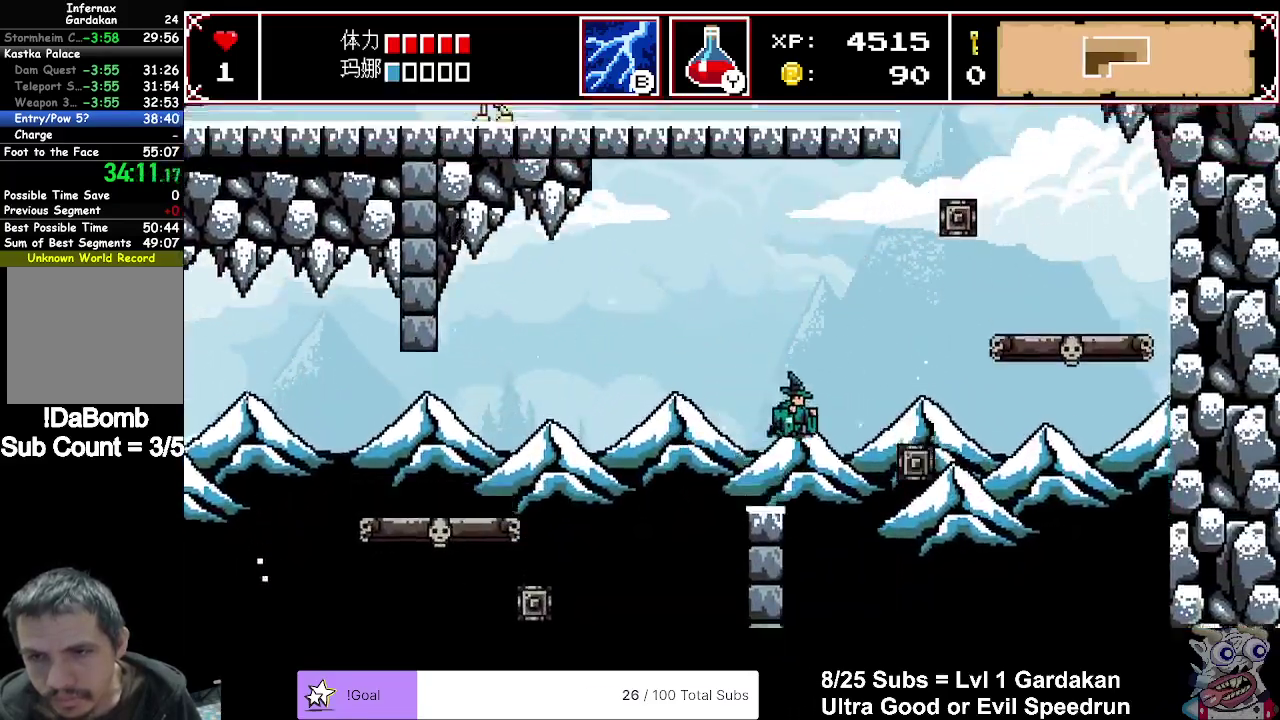
{"buttons": ["DPAD_RIGHT"], "right_stick": "center", "events": [[50, "A", "up"]]}
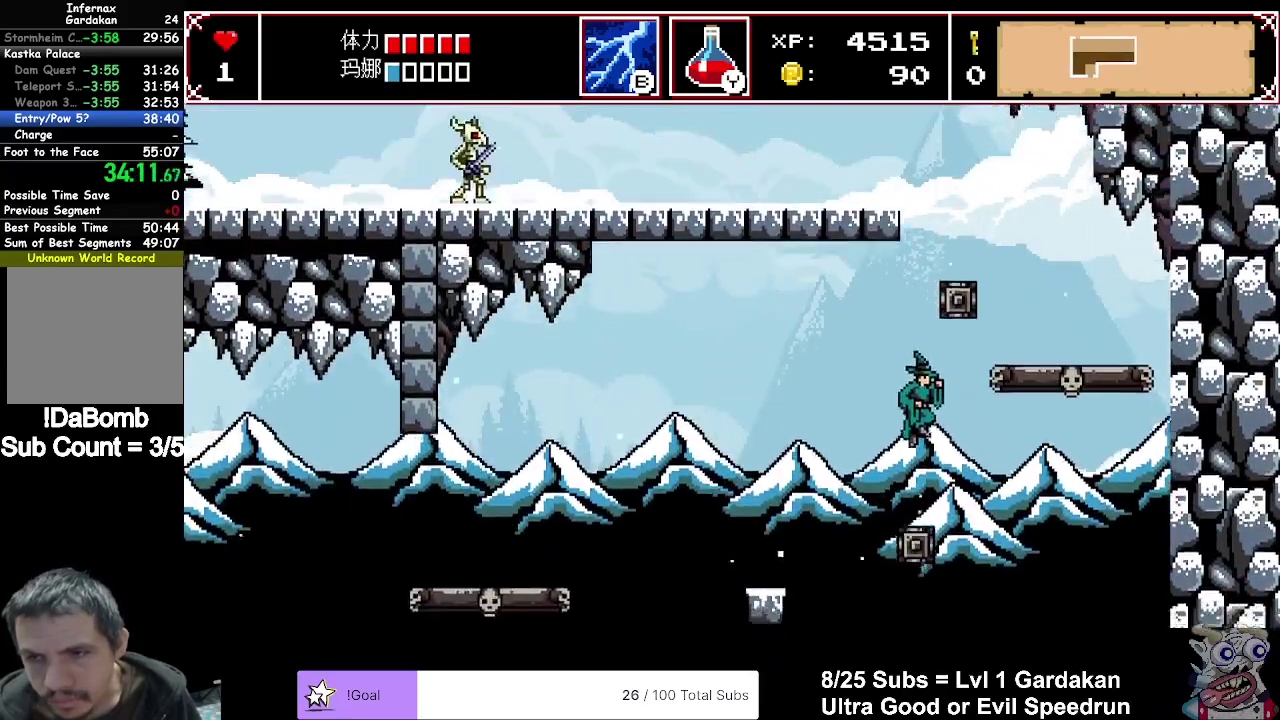
{"buttons": ["A", "DPAD_RIGHT"], "right_stick": "center", "events": [[17, "DPAD_RIGHT", "up"], [333, "DPAD_RIGHT", "down"], [433, "A", "down"]]}
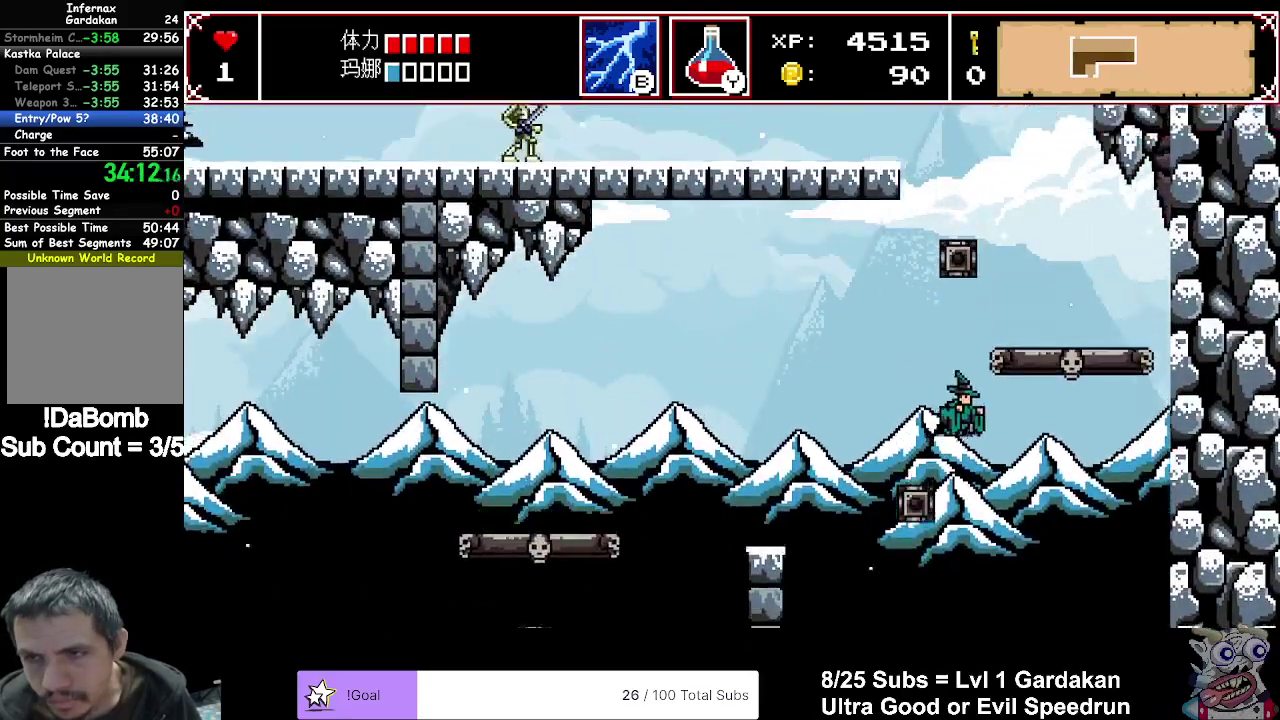
{"buttons": ["DPAD_RIGHT"], "right_stick": "center", "events": [[450, "A", "up"]]}